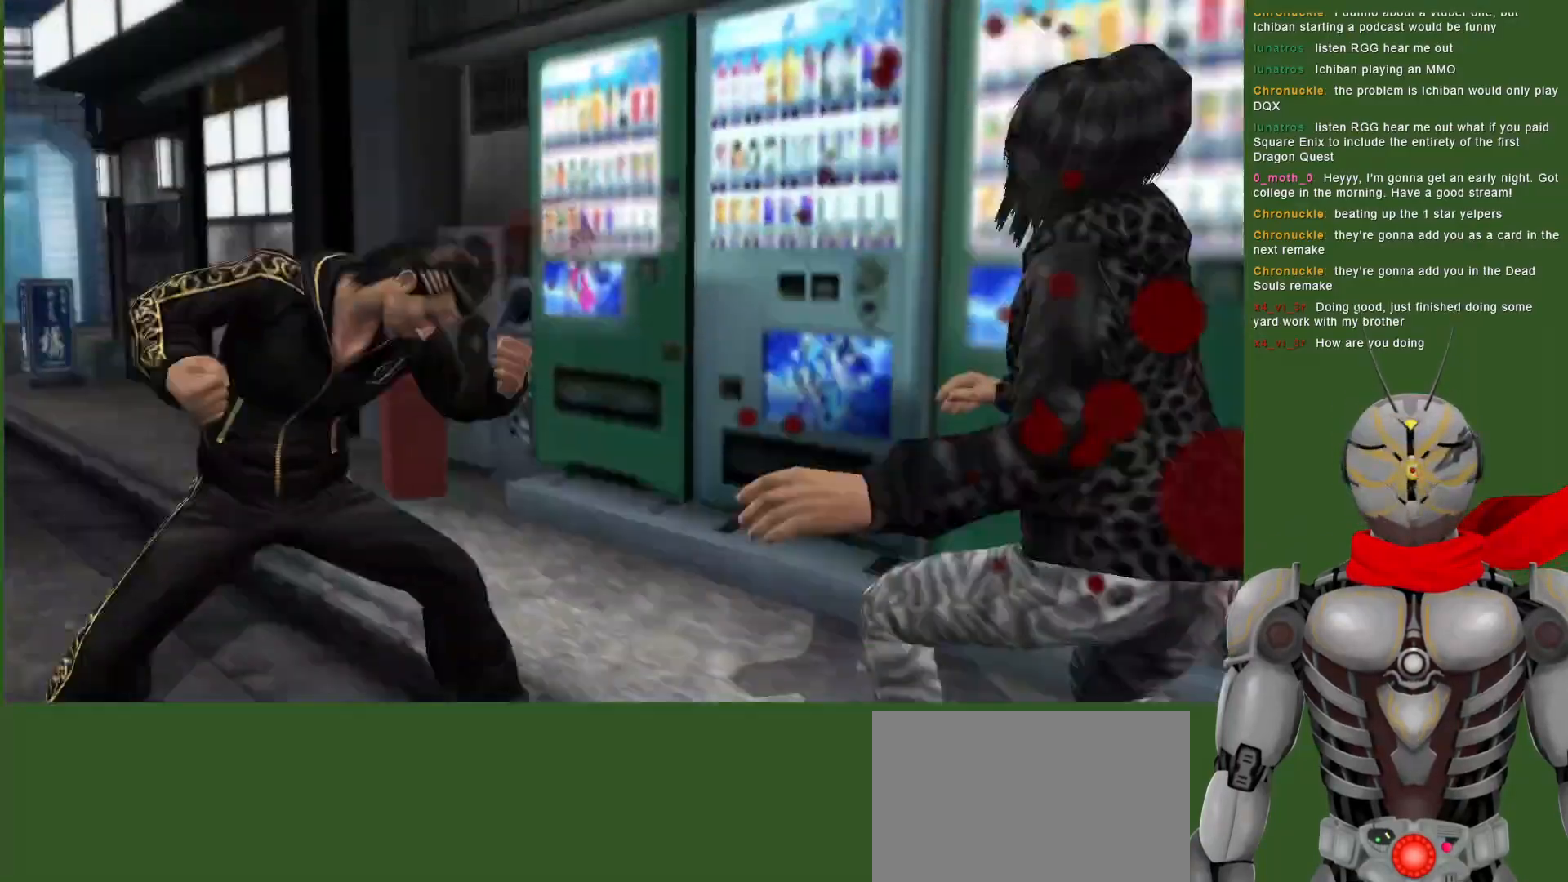
Gameplay with a controller (PlayStation layout); each line is a JSON object with the inputs held at the frame after it (dt_ms = milliseconds from this image to that frame). "events" lists button and stick changes between this image and that frame as [ms after this image, input, new state], when the widget could be followed in between.
{"dt_ms": 500, "buttons": ["TRIANGLE", "DPAD_RIGHT"], "left_stick": "center", "right_stick": "center", "events": [[150, "DPAD_RIGHT", "down"], [183, "TRIANGLE", "up"], [267, "TRIANGLE", "down"], [417, "TRIANGLE", "up"], [483, "TRIANGLE", "down"]]}
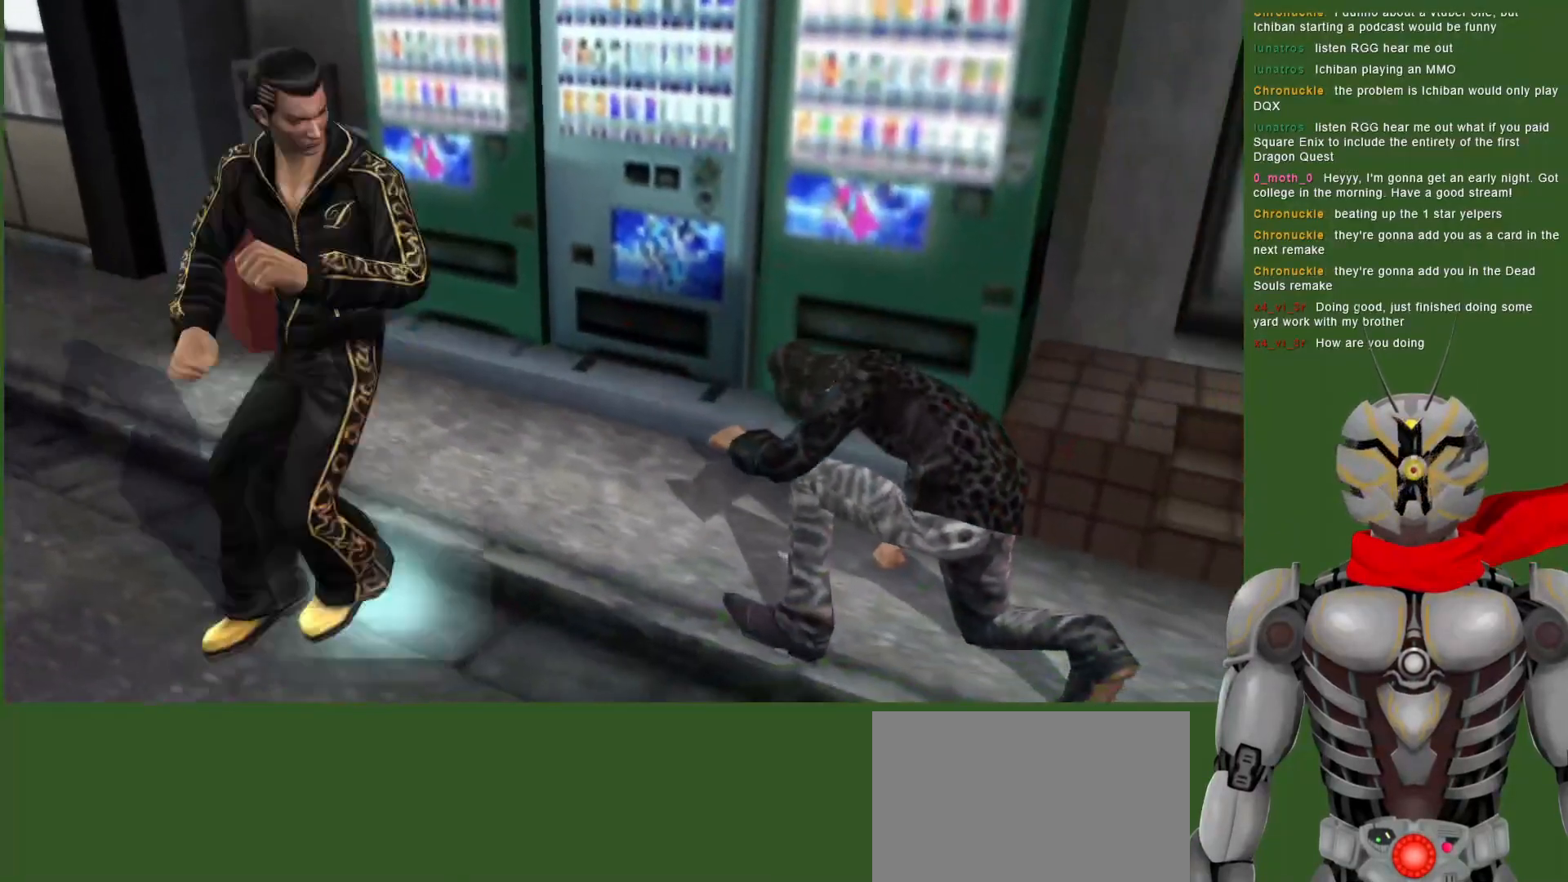
{"dt_ms": 500, "buttons": ["TRIANGLE"], "left_stick": "center", "right_stick": "center", "events": [[167, "TRIANGLE", "up"], [233, "TRIANGLE", "down"], [317, "DPAD_RIGHT", "up"], [400, "TRIANGLE", "up"], [483, "TRIANGLE", "down"]]}
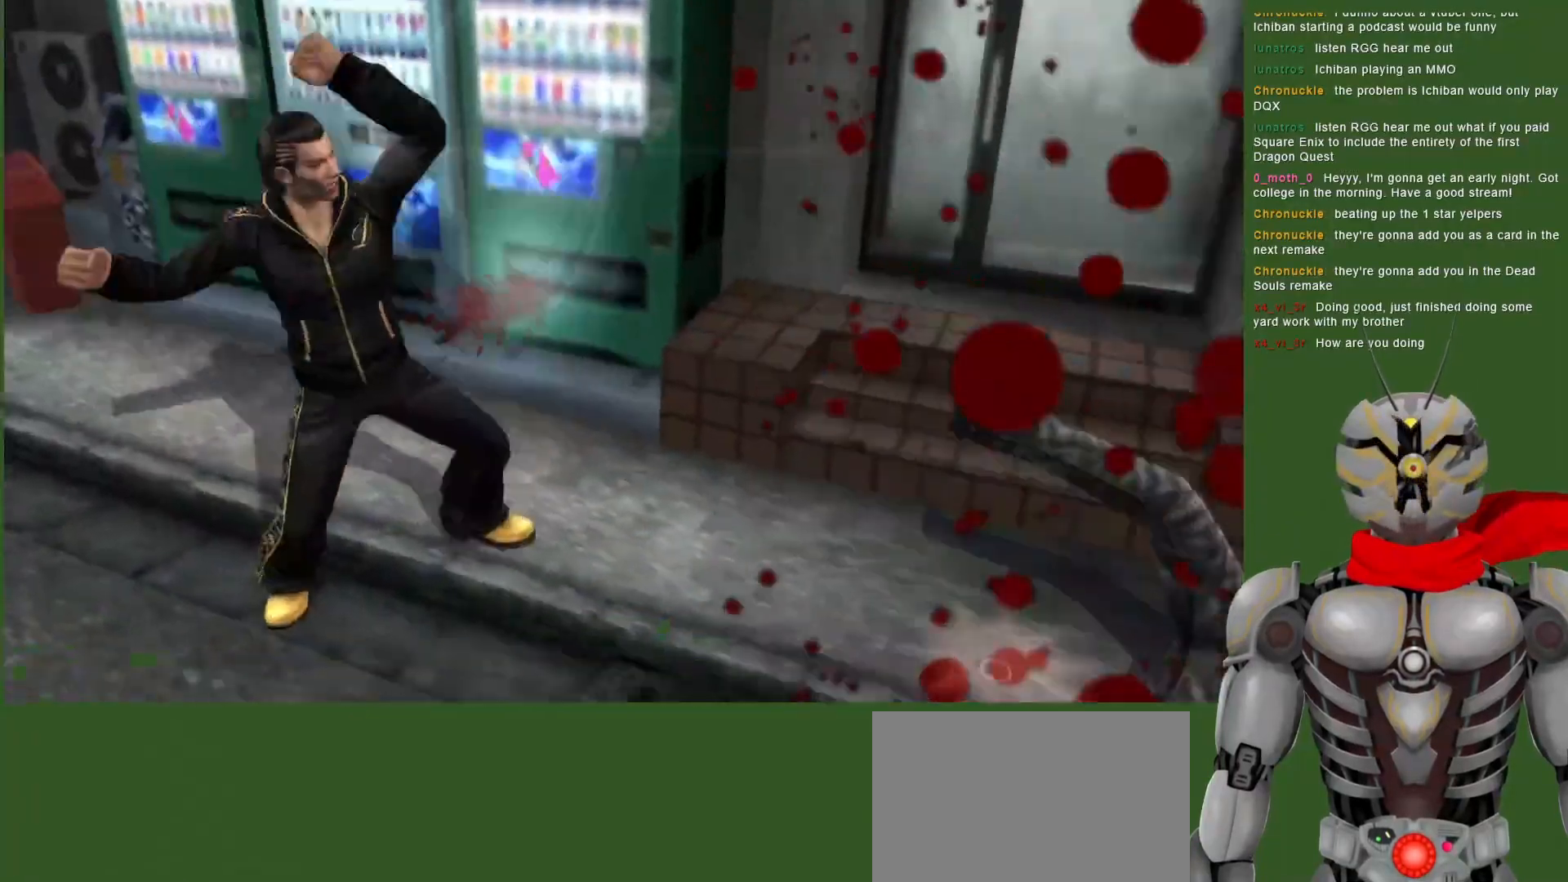
{"dt_ms": 500, "buttons": ["CROSS", "DPAD_RIGHT"], "left_stick": "center", "right_stick": "center", "events": [[83, "DPAD_RIGHT", "down"], [100, "TRIANGLE", "up"], [233, "CROSS", "down"]]}
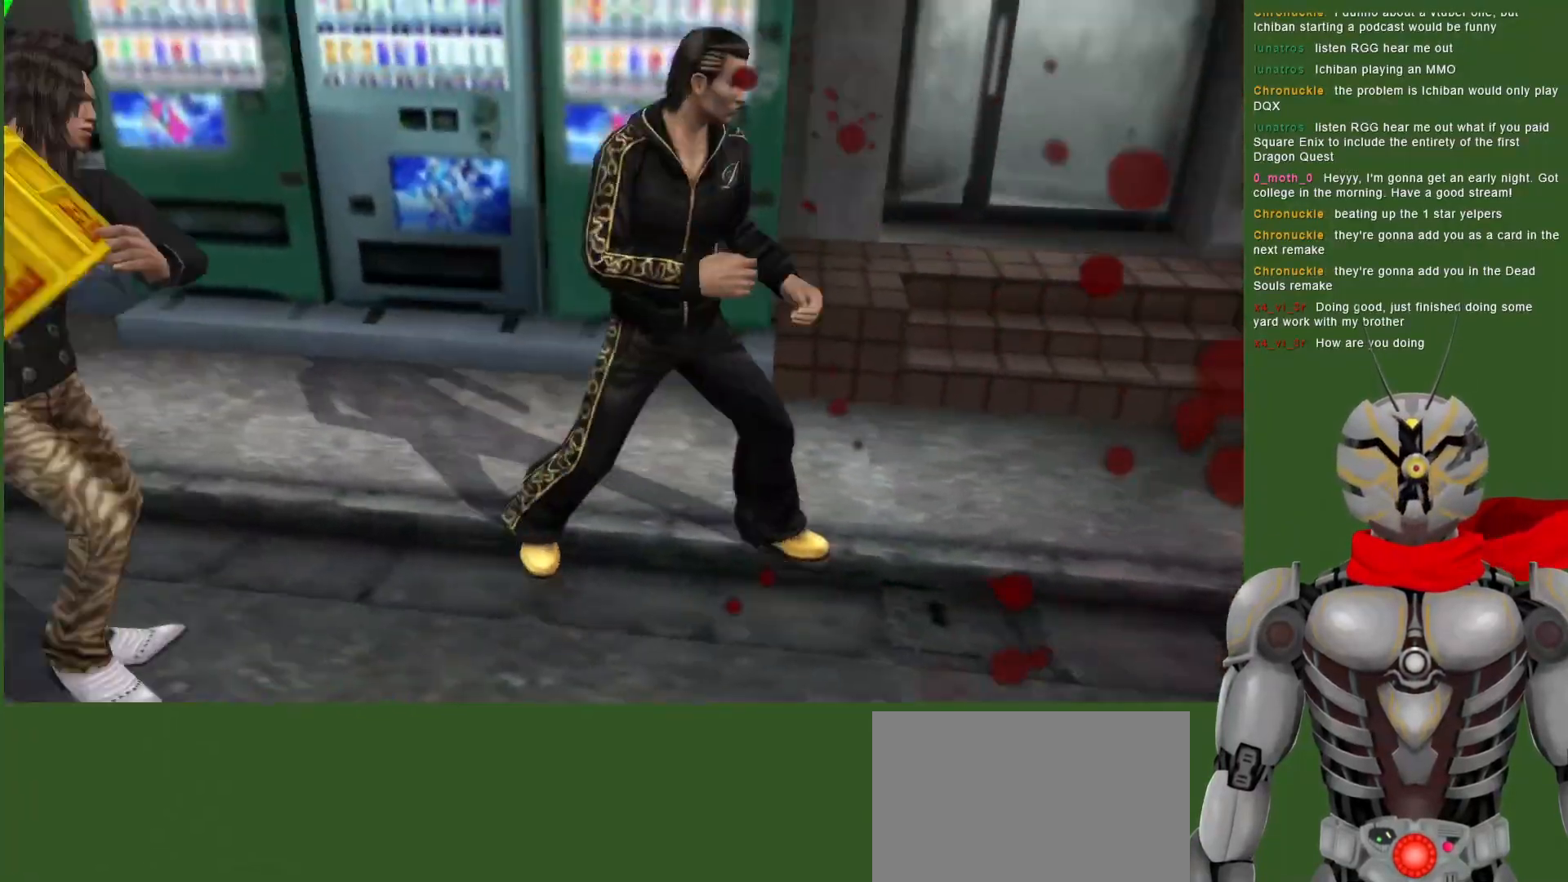
{"dt_ms": 500, "buttons": ["CROSS", "DPAD_RIGHT"], "left_stick": "center", "right_stick": "center", "events": []}
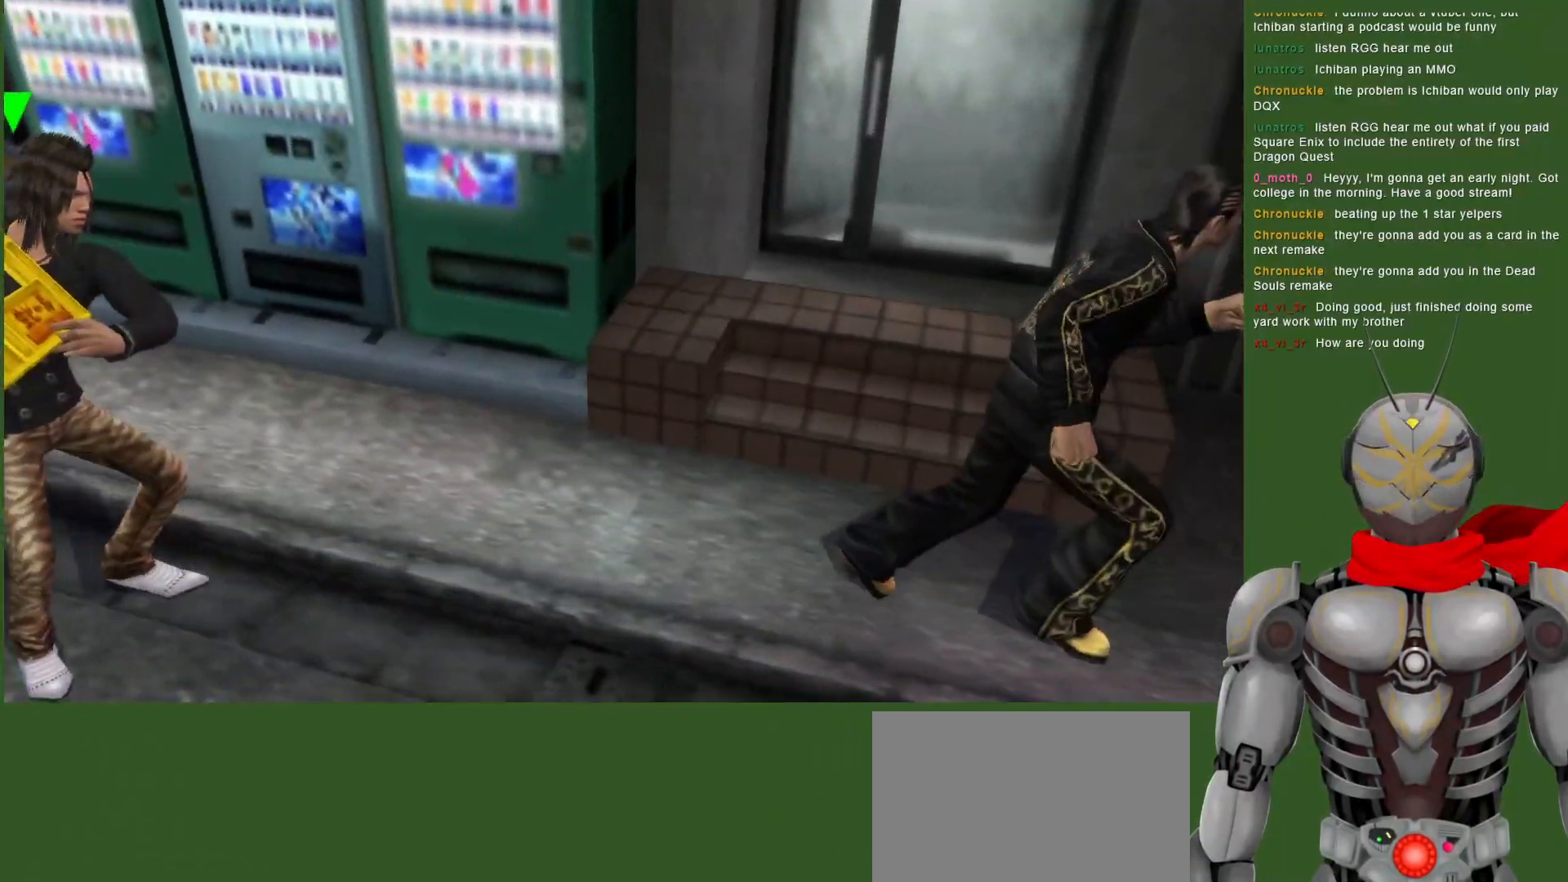
{"dt_ms": 500, "buttons": ["DPAD_LEFT"], "left_stick": "center", "right_stick": "center", "events": [[67, "DPAD_RIGHT", "up"], [117, "CROSS", "up"], [150, "DPAD_LEFT", "down"]]}
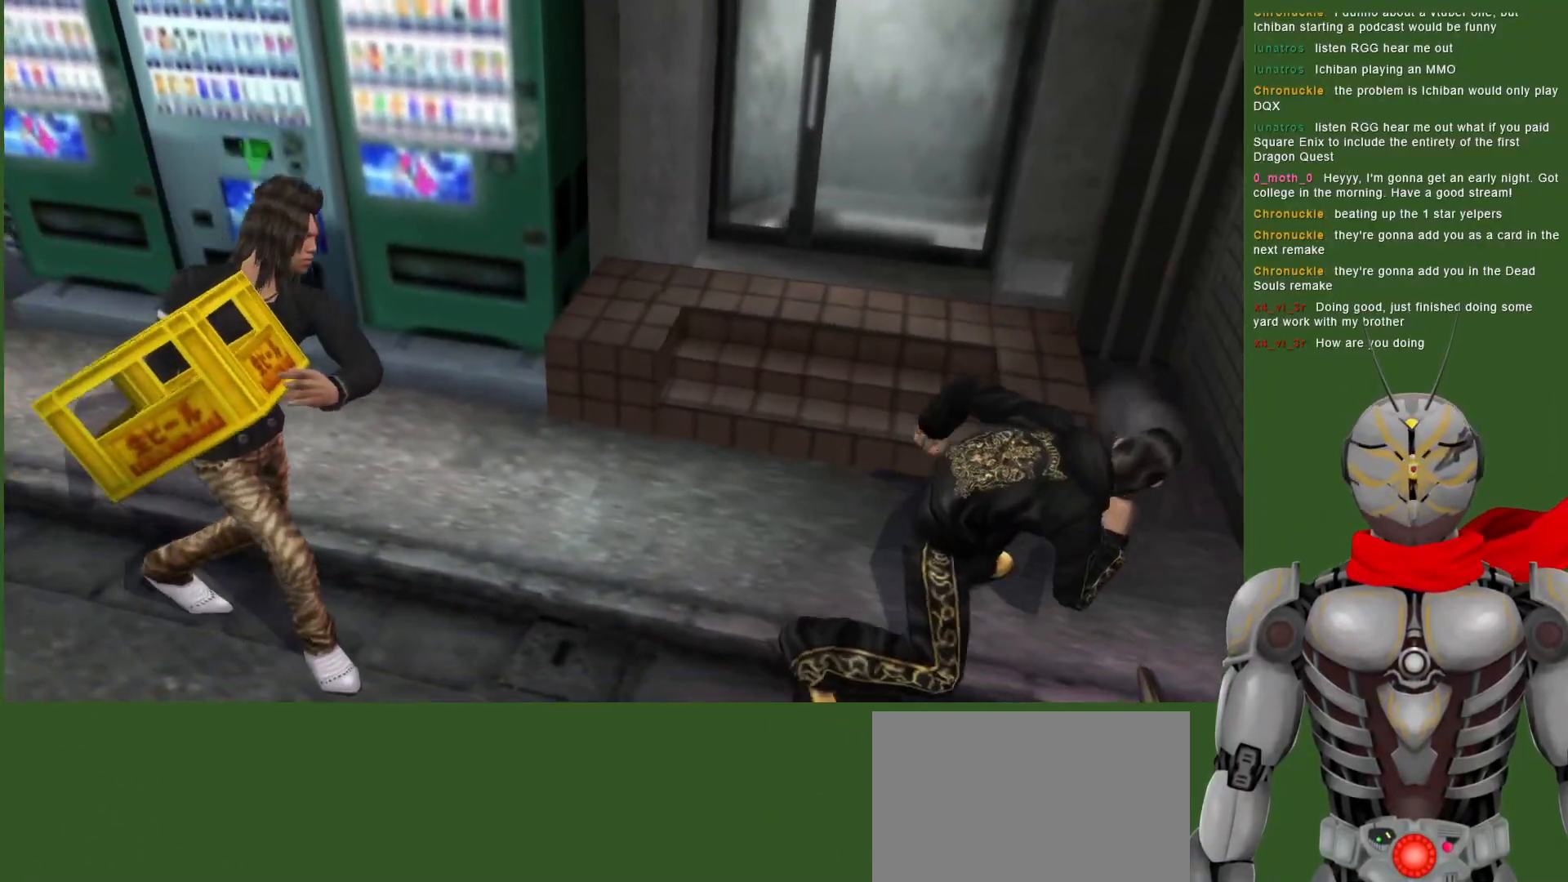
{"dt_ms": 500, "buttons": ["DPAD_LEFT"], "left_stick": "center", "right_stick": "center", "events": [[100, "TRIANGLE", "down"], [200, "TRIANGLE", "up"], [300, "TRIANGLE", "down"], [400, "TRIANGLE", "up"]]}
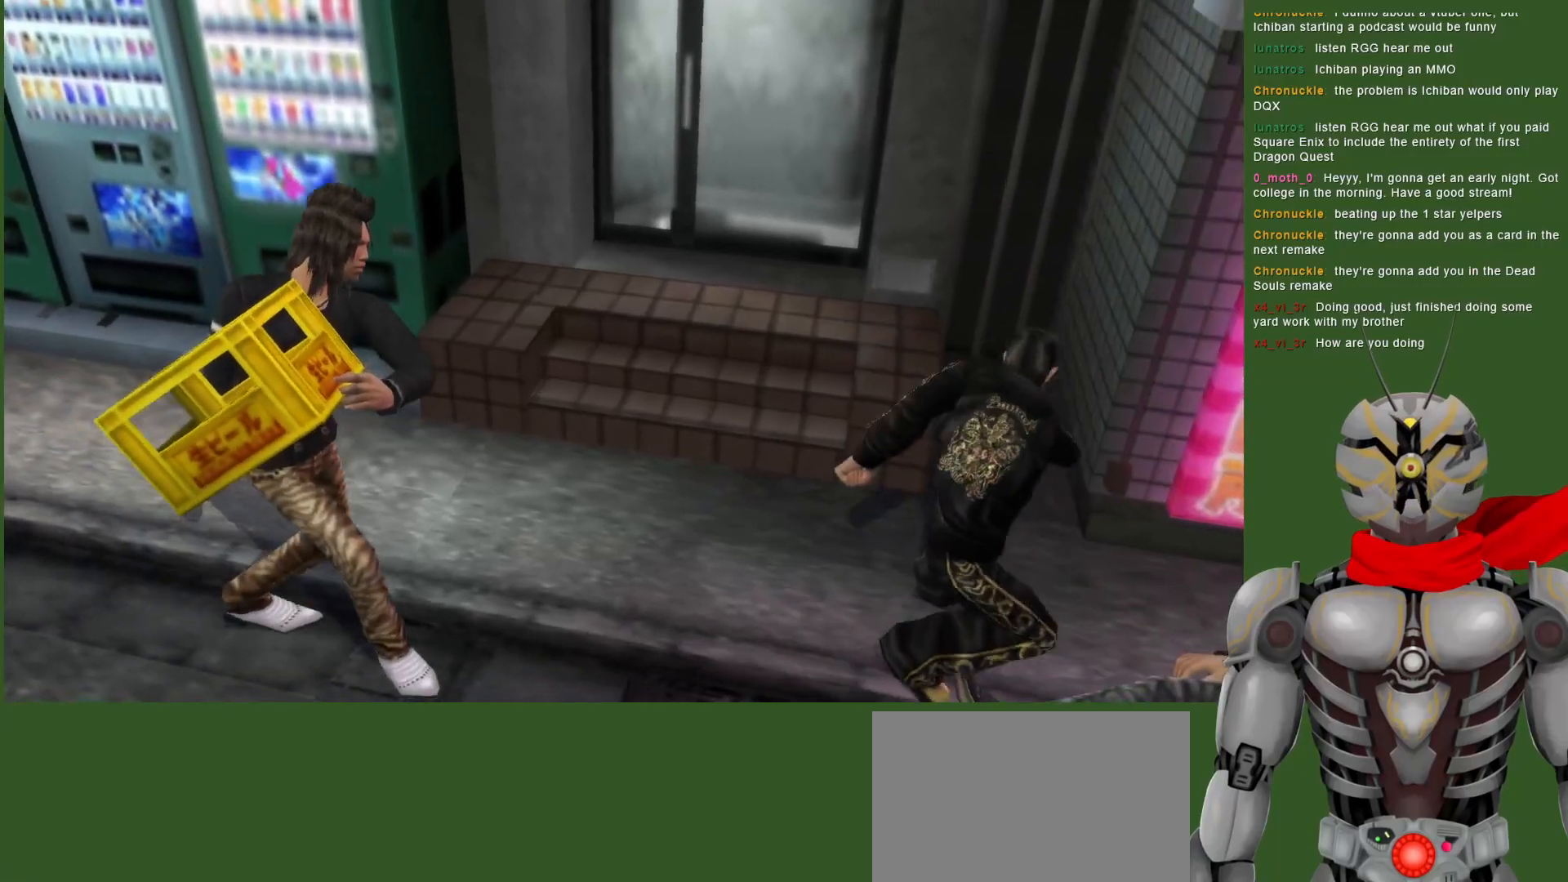
{"dt_ms": 1000, "buttons": [], "left_stick": "center", "right_stick": "center", "events": [[117, "DPAD_LEFT", "up"], [400, "DPAD_DOWN", "down"], [817, "DPAD_DOWN", "up"], [917, "DPAD_LEFT", "down"], [1000, "DPAD_LEFT", "up"]]}
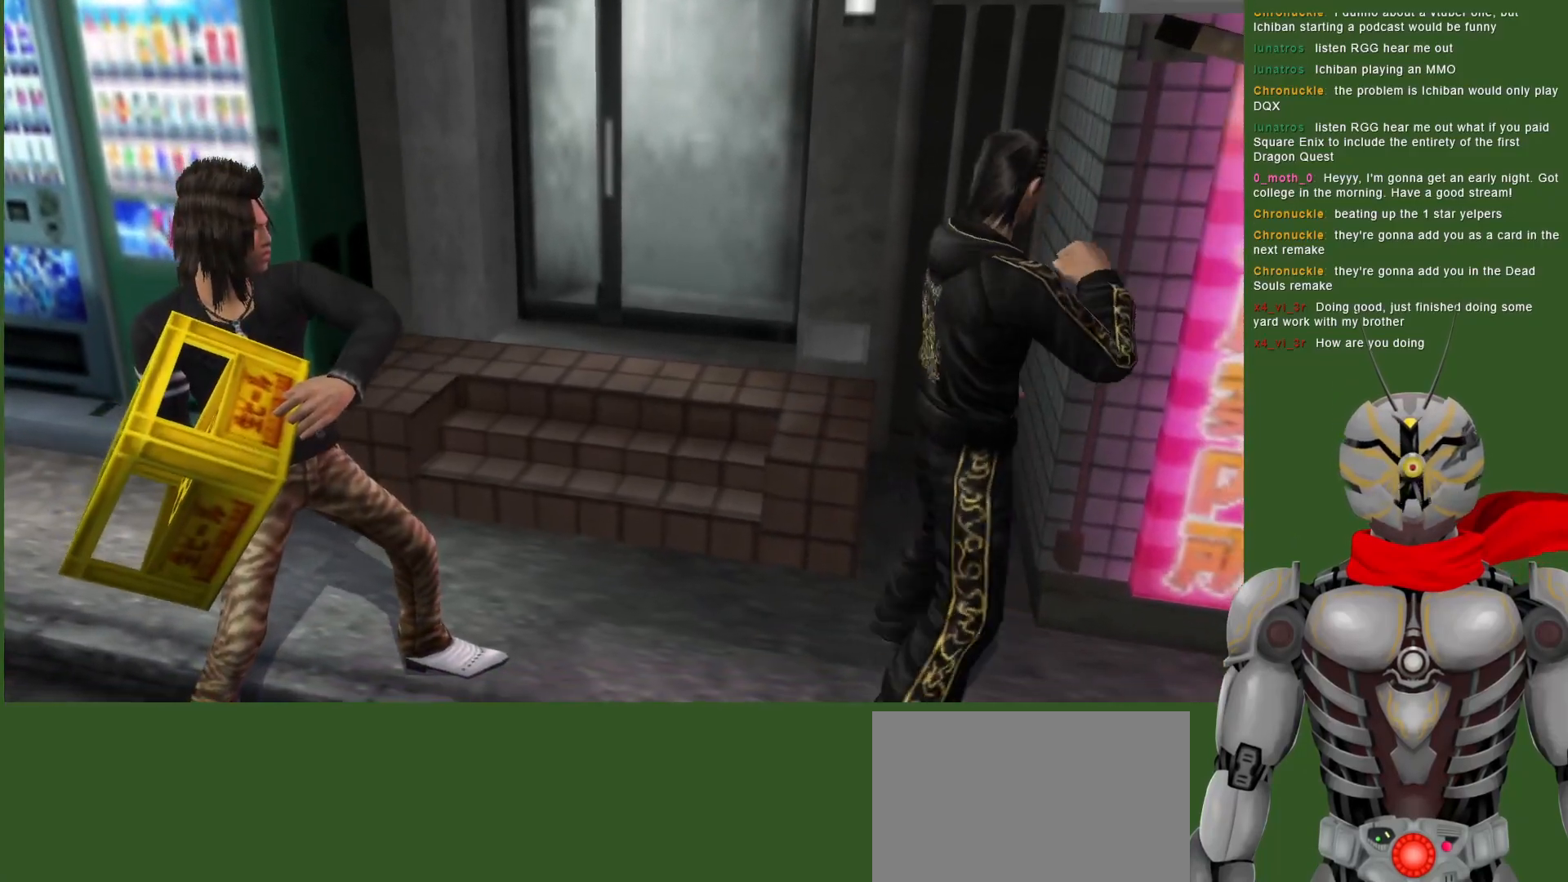
{"dt_ms": 500, "buttons": ["CIRCLE", "DPAD_LEFT"], "left_stick": "center", "right_stick": "center", "events": [[33, "DPAD_DOWN", "down"], [183, "DPAD_LEFT", "down"], [200, "DPAD_DOWN", "up"], [283, "CIRCLE", "down"], [367, "CIRCLE", "up"], [433, "CIRCLE", "down"]]}
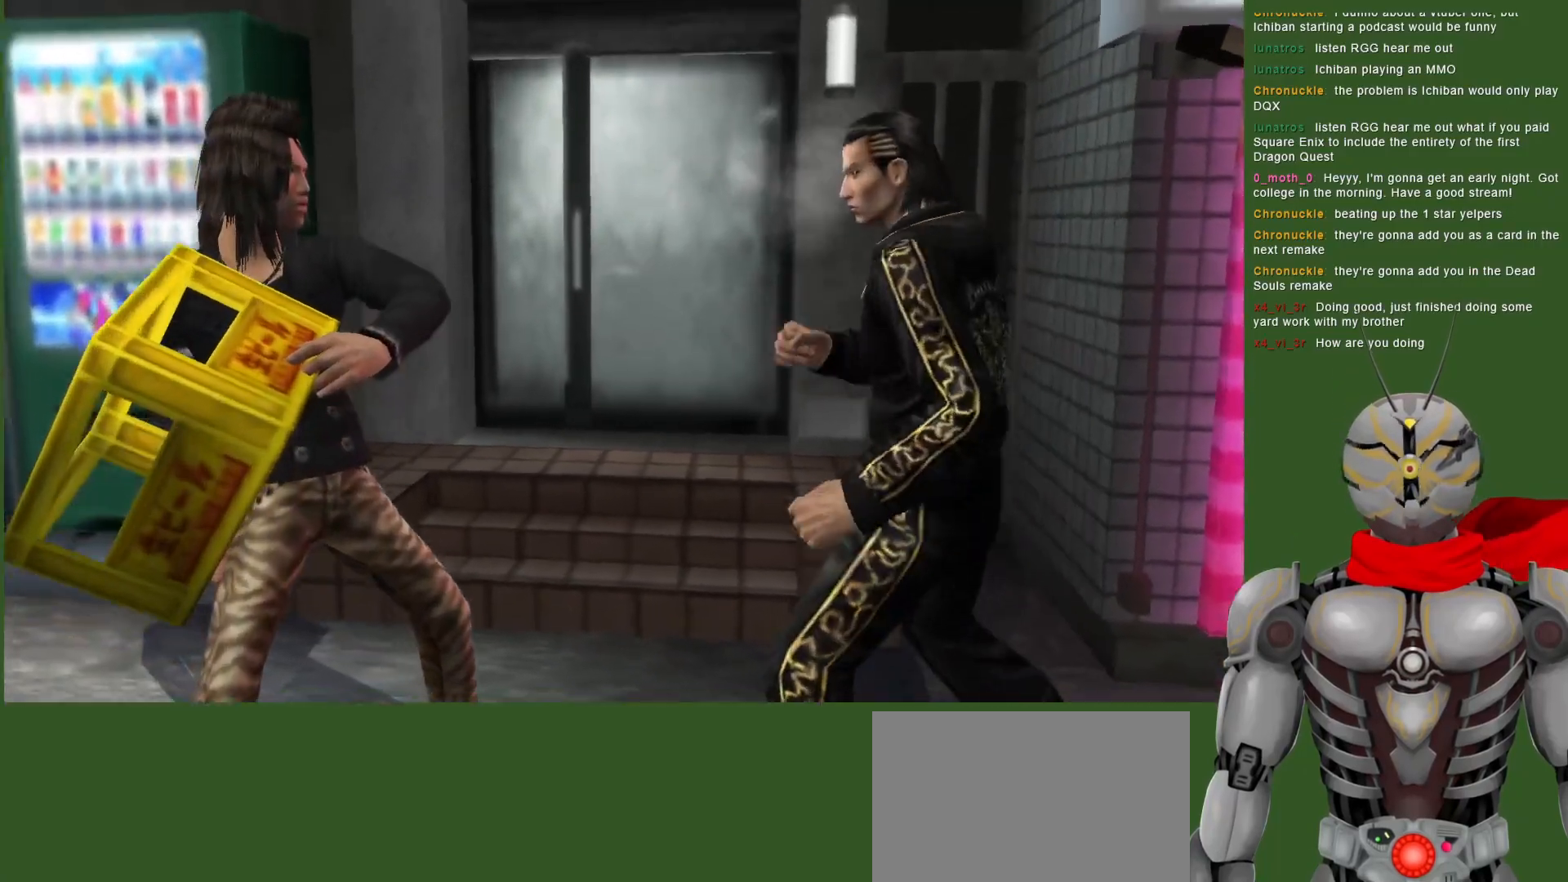
{"dt_ms": 500, "buttons": ["DPAD_LEFT"], "left_stick": "center", "right_stick": "center", "events": [[33, "CIRCLE", "up"], [333, "TRIANGLE", "down"], [433, "TRIANGLE", "up"]]}
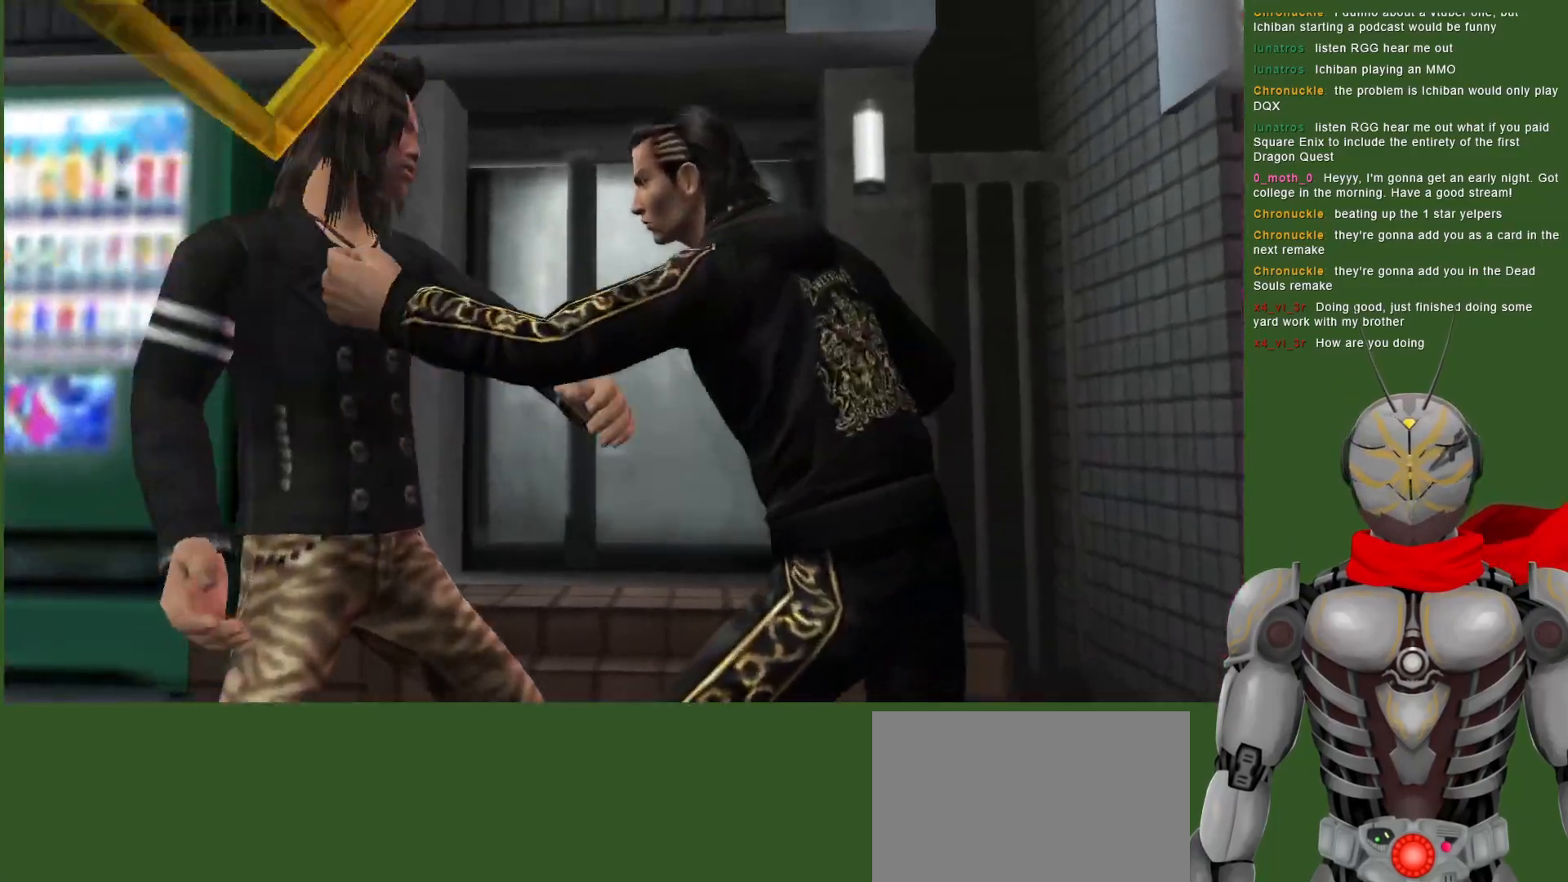
{"dt_ms": 500, "buttons": ["DPAD_LEFT"], "left_stick": "center", "right_stick": "center", "events": [[17, "TRIANGLE", "down"], [117, "TRIANGLE", "up"], [150, "DPAD_LEFT", "up"], [183, "TRIANGLE", "down"], [283, "TRIANGLE", "up"], [350, "TRIANGLE", "down"], [400, "DPAD_LEFT", "down"], [450, "TRIANGLE", "up"]]}
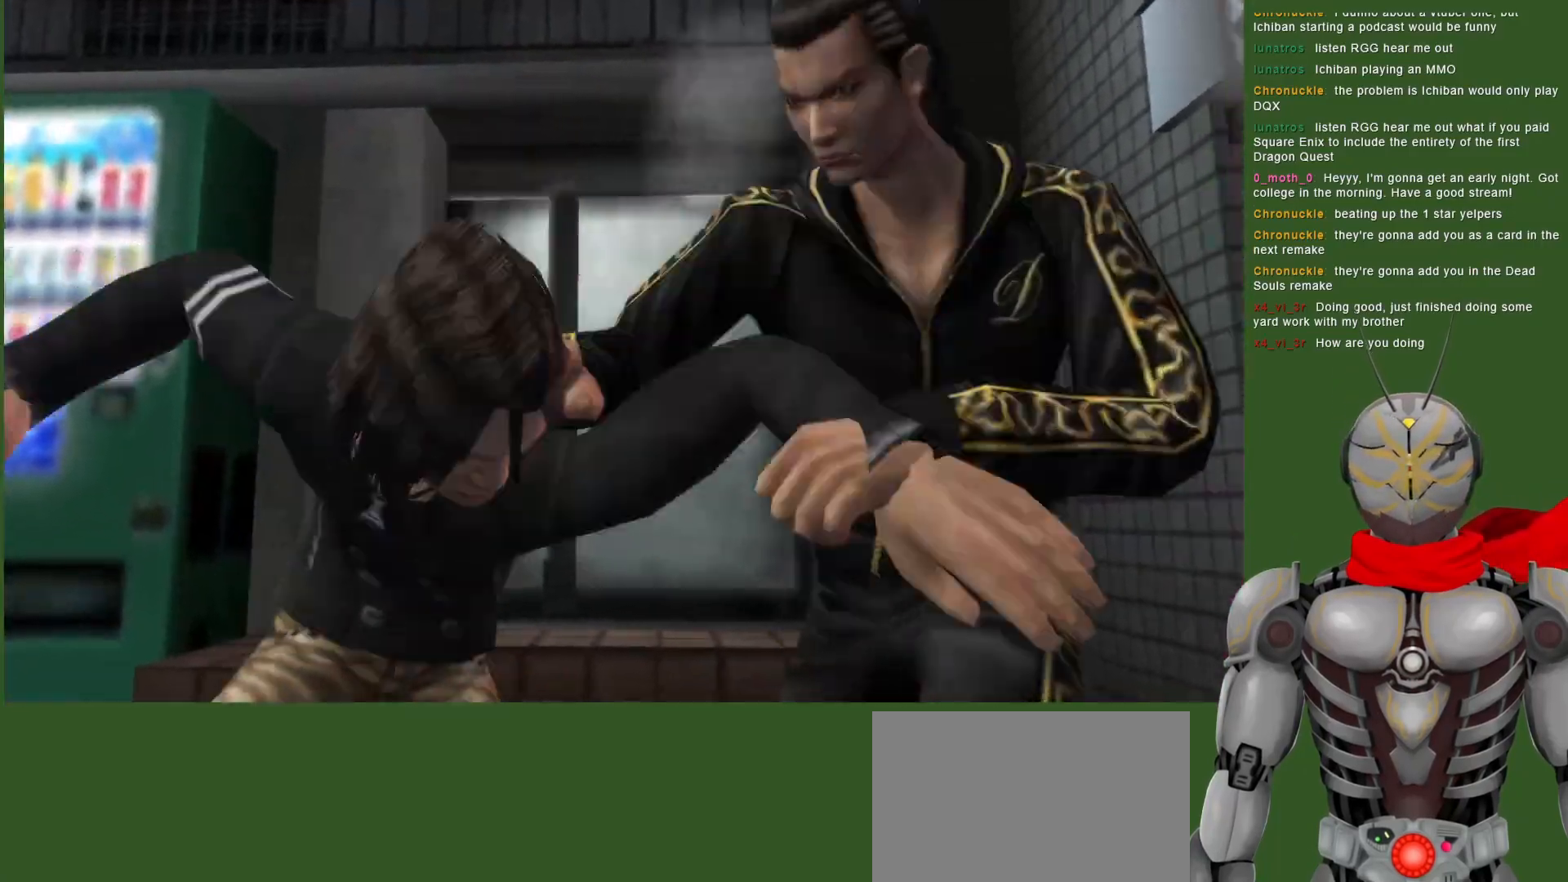
{"dt_ms": 500, "buttons": ["TRIANGLE"], "left_stick": "center", "right_stick": "center", "events": [[17, "TRIANGLE", "down"], [100, "DPAD_LEFT", "up"], [117, "TRIANGLE", "up"], [183, "TRIANGLE", "down"], [233, "DPAD_LEFT", "down"], [300, "TRIANGLE", "up"], [417, "DPAD_LEFT", "up"], [433, "TRIANGLE", "down"]]}
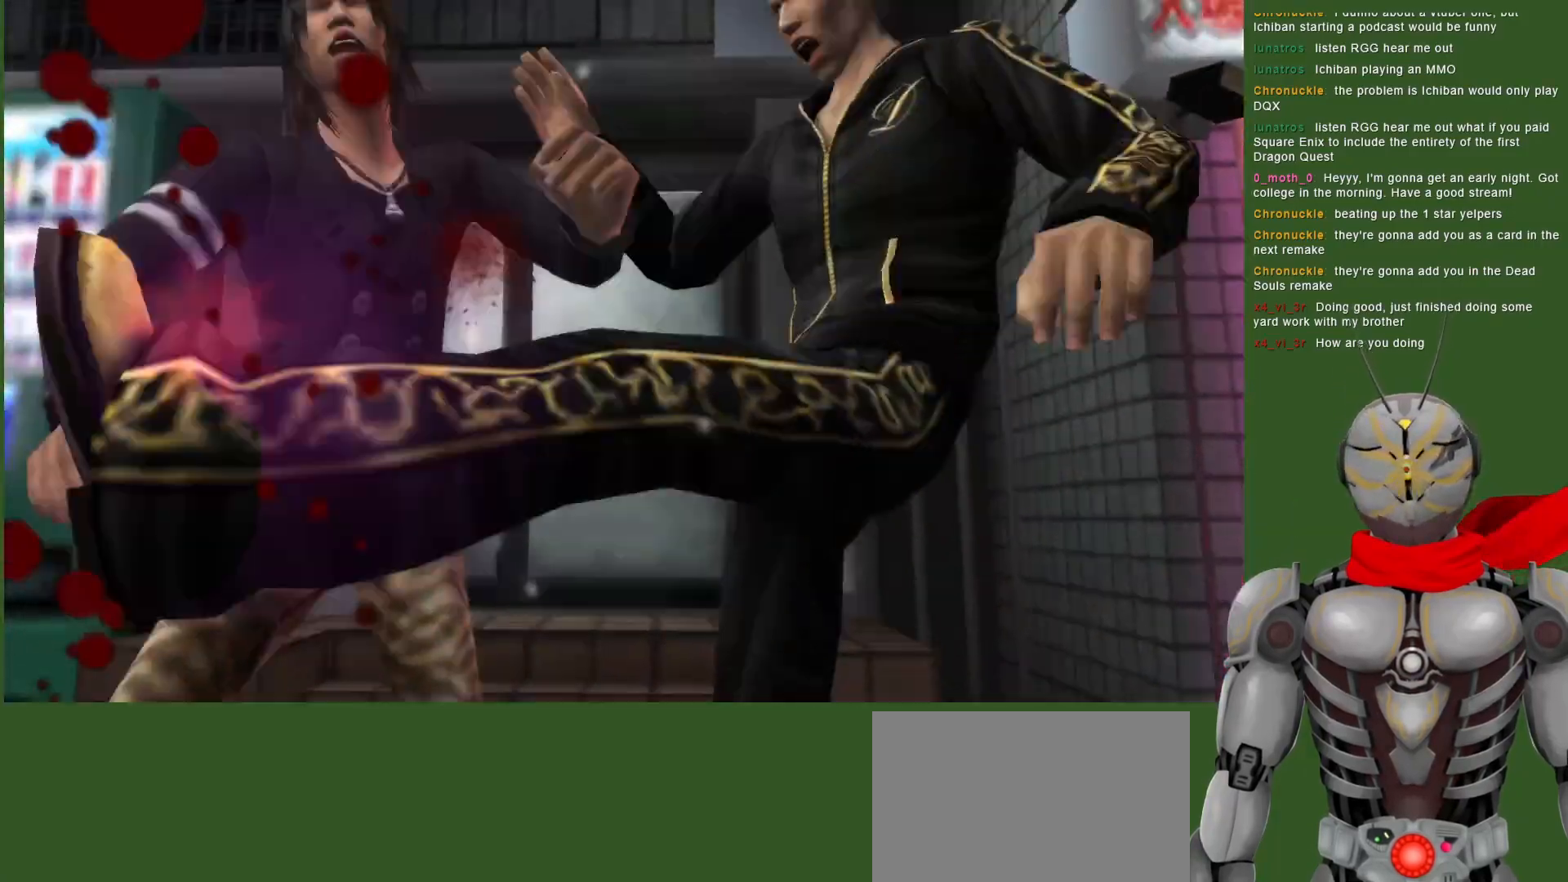
{"dt_ms": 500, "buttons": ["DPAD_LEFT"], "left_stick": "center", "right_stick": "center", "events": [[67, "TRIANGLE", "up"], [167, "TRIANGLE", "down"], [300, "DPAD_LEFT", "down"], [333, "TRIANGLE", "up"]]}
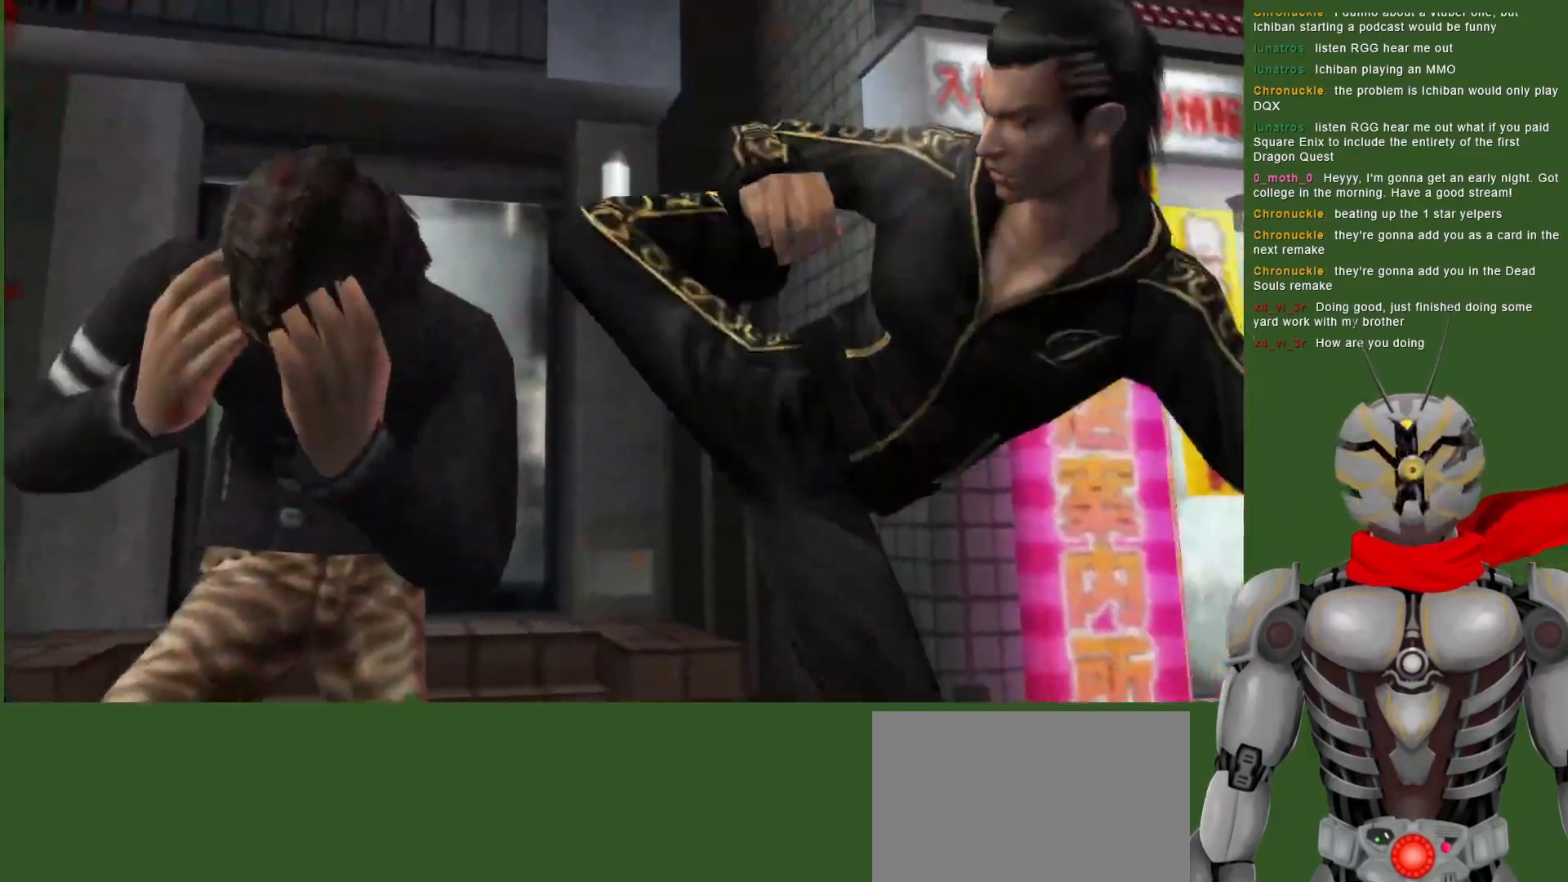
{"dt_ms": 1000, "buttons": ["TRIANGLE"], "left_stick": "center", "right_stick": "center", "events": [[217, "DPAD_LEFT", "up"], [400, "DPAD_LEFT", "down"], [600, "TRIANGLE", "down"], [717, "TRIANGLE", "up"], [733, "DPAD_LEFT", "up"], [800, "TRIANGLE", "down"], [917, "TRIANGLE", "up"], [983, "TRIANGLE", "down"]]}
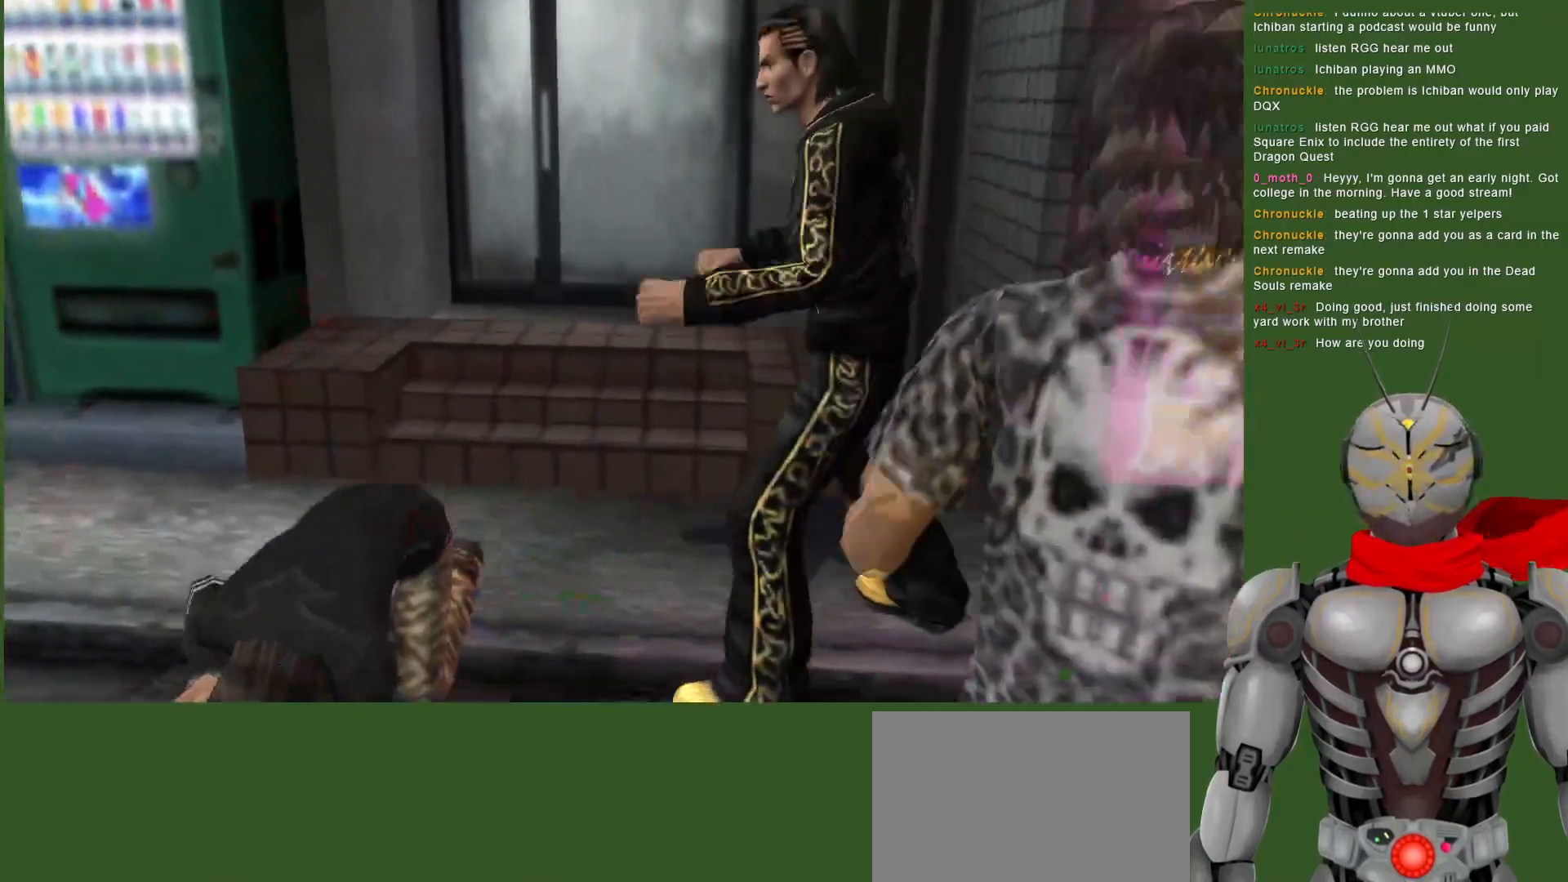
{"dt_ms": 500, "buttons": ["TRIANGLE", "DPAD_LEFT"], "left_stick": "center", "right_stick": "center", "events": [[100, "TRIANGLE", "up"], [167, "TRIANGLE", "down"], [300, "TRIANGLE", "up"], [383, "DPAD_LEFT", "down"], [400, "TRIANGLE", "down"]]}
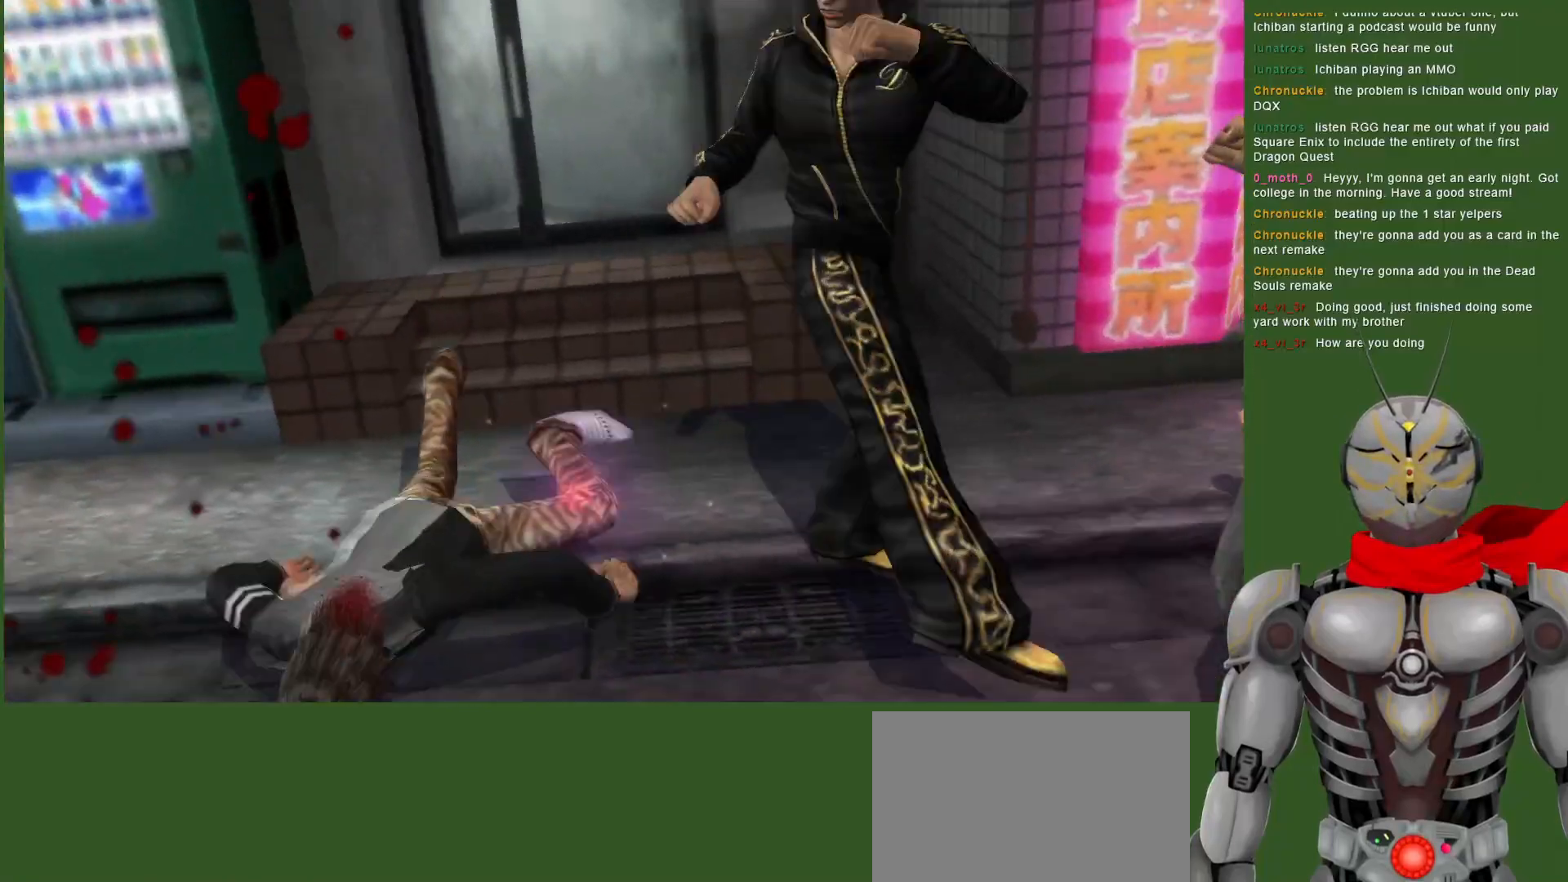
{"dt_ms": 500, "buttons": ["TRIANGLE"], "left_stick": "center", "right_stick": "center", "events": [[250, "DPAD_LEFT", "up"]]}